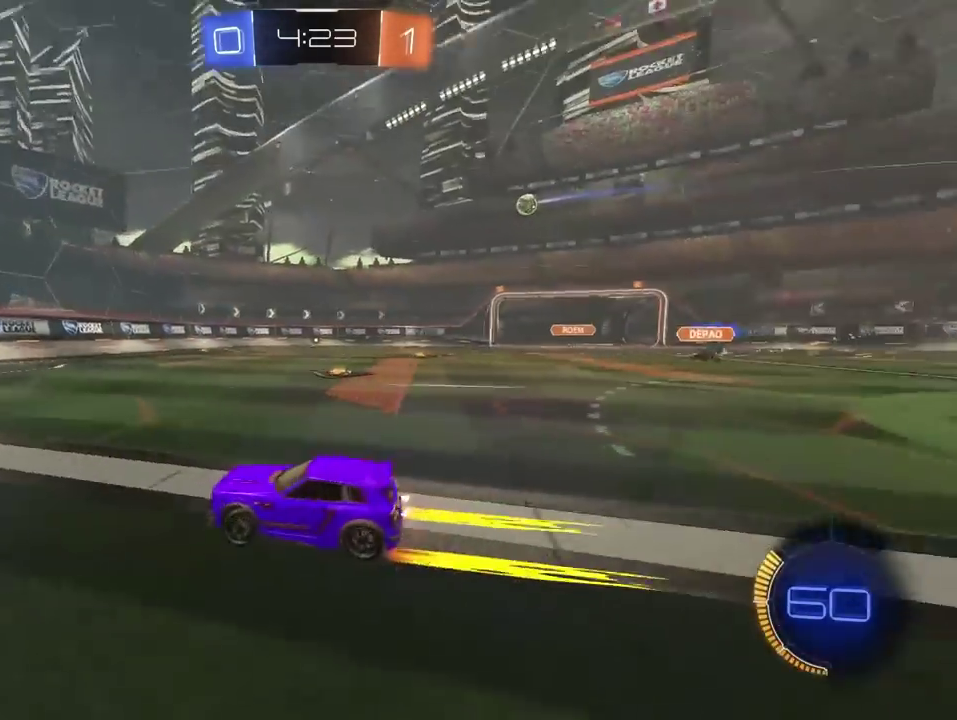
Gameplay with a controller (PlayStation layout); each line is a JSON object with the inputs held at the frame after it. "events" lists button and stick changes between this image and that frame as [ms after this image, input, new state], when the widget could be followed in between. Not read: L1.
{"buttons": ["R2"], "left_stick": "right", "right_stick": "center", "events": [[433, "left_stick", "right"]]}
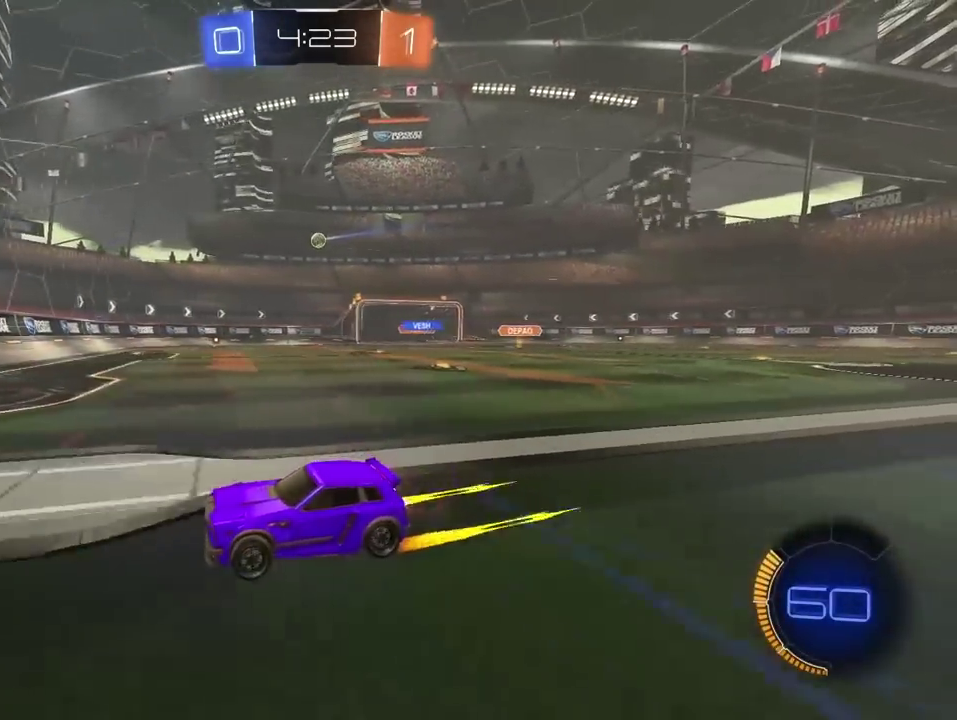
{"buttons": ["R2"], "left_stick": "right", "right_stick": "center", "events": []}
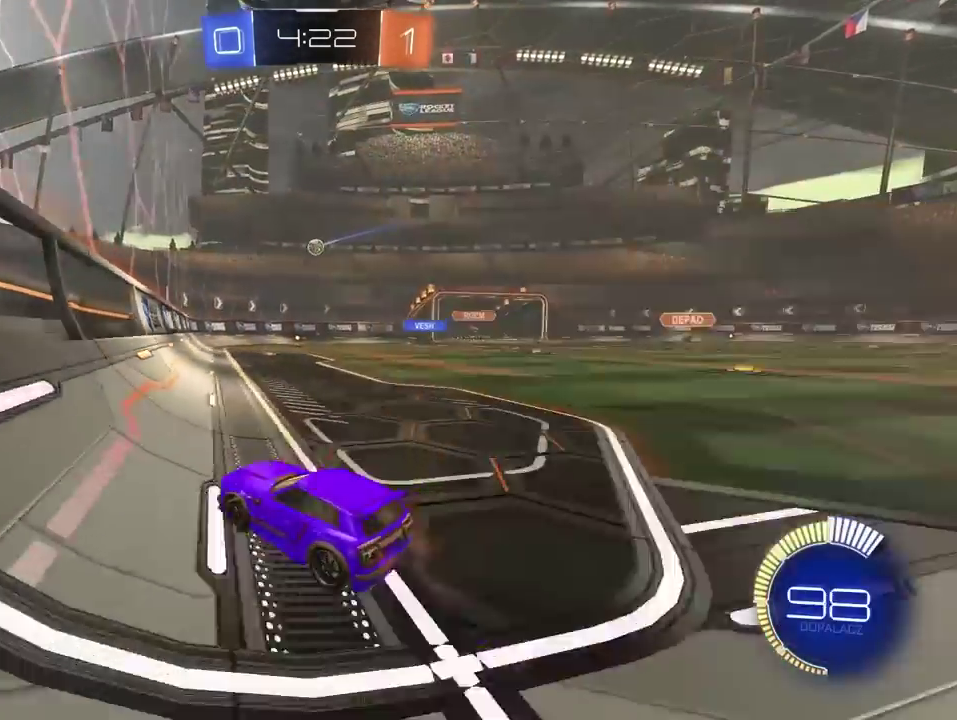
{"buttons": [], "left_stick": "right", "right_stick": "center", "events": [[400, "R2", "up"]]}
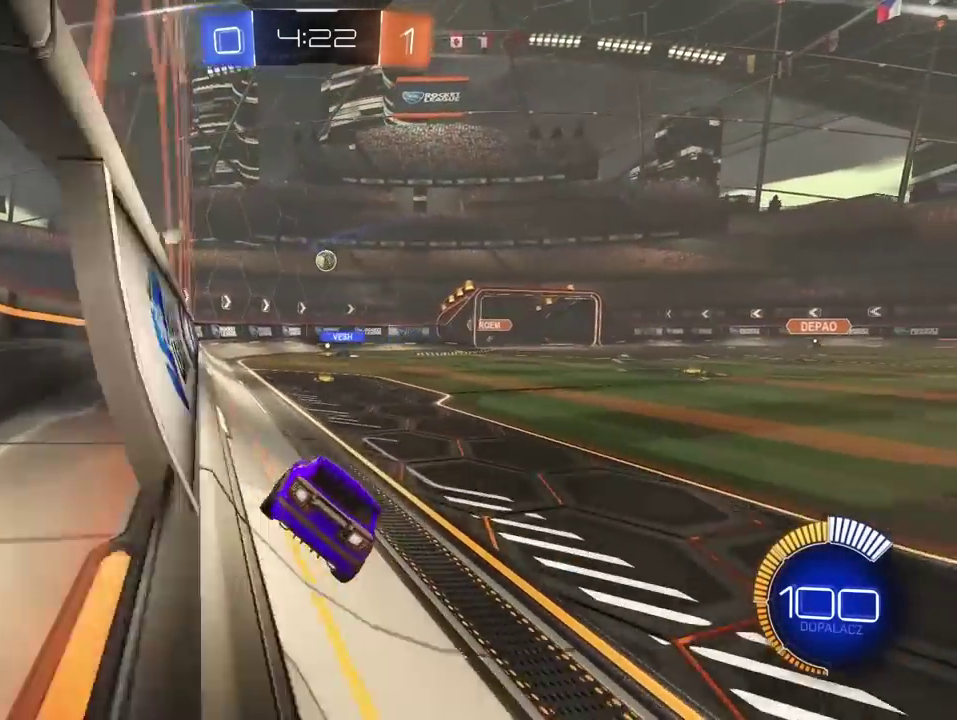
{"buttons": ["CROSS"], "left_stick": "down", "right_stick": "center", "events": [[67, "left_stick", "center"], [117, "L2", "down"], [150, "left_stick", "right"], [233, "L2", "up"], [250, "left_stick", "center"], [383, "R2", "down"], [500, "CROSS", "down"], [500, "R2", "up"], [500, "left_stick", "down"]]}
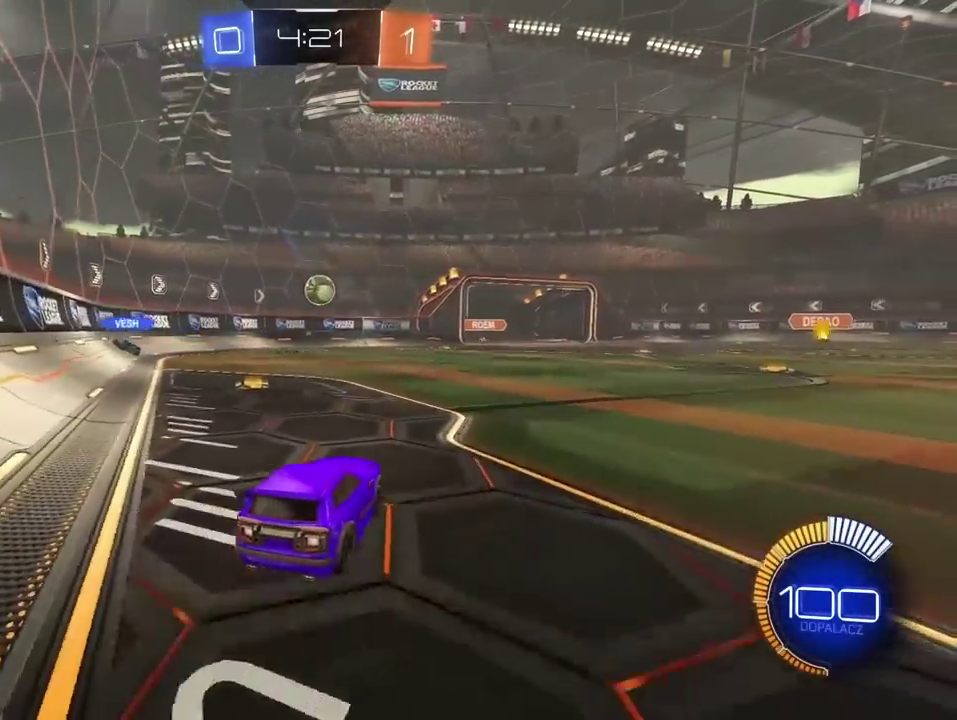
{"buttons": ["L2"], "left_stick": "center", "right_stick": "center", "events": [[100, "left_stick", "center"], [150, "R2", "down"], [217, "R1", "down"], [283, "left_stick", "down-left"], [300, "L2", "down"], [333, "CROSS", "up"], [333, "R1", "up"], [350, "R2", "up"], [350, "left_stick", "left"], [500, "left_stick", "center"]]}
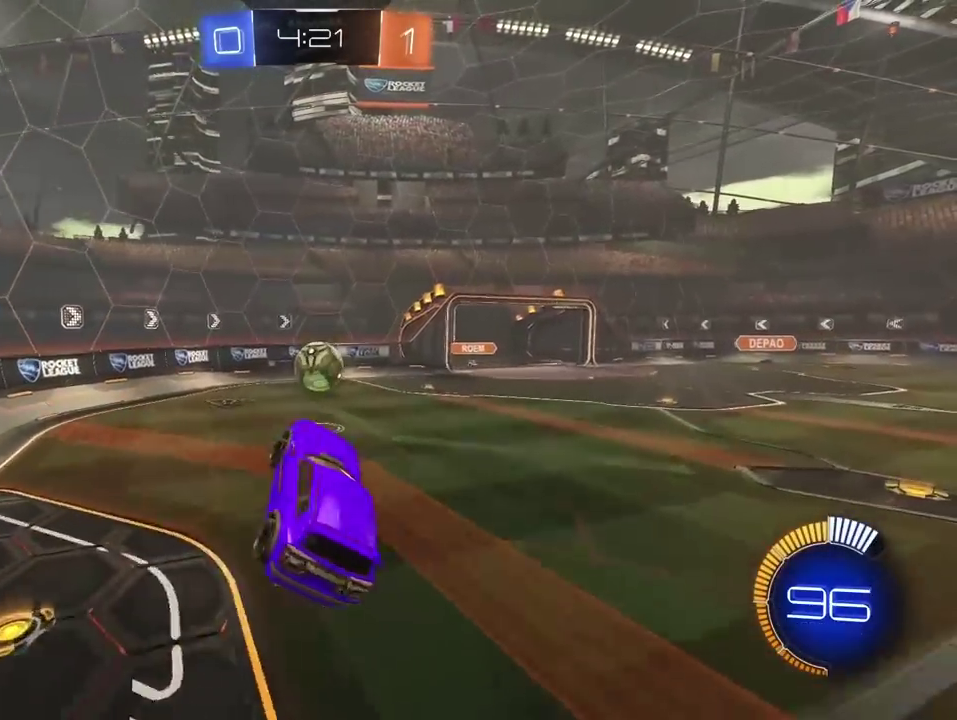
{"buttons": ["L2", "R1", "R2"], "left_stick": "up-right", "right_stick": "center", "events": [[67, "left_stick", "down"], [183, "R1", "down"], [217, "R2", "down"], [250, "left_stick", "center"], [500, "left_stick", "up-right"]]}
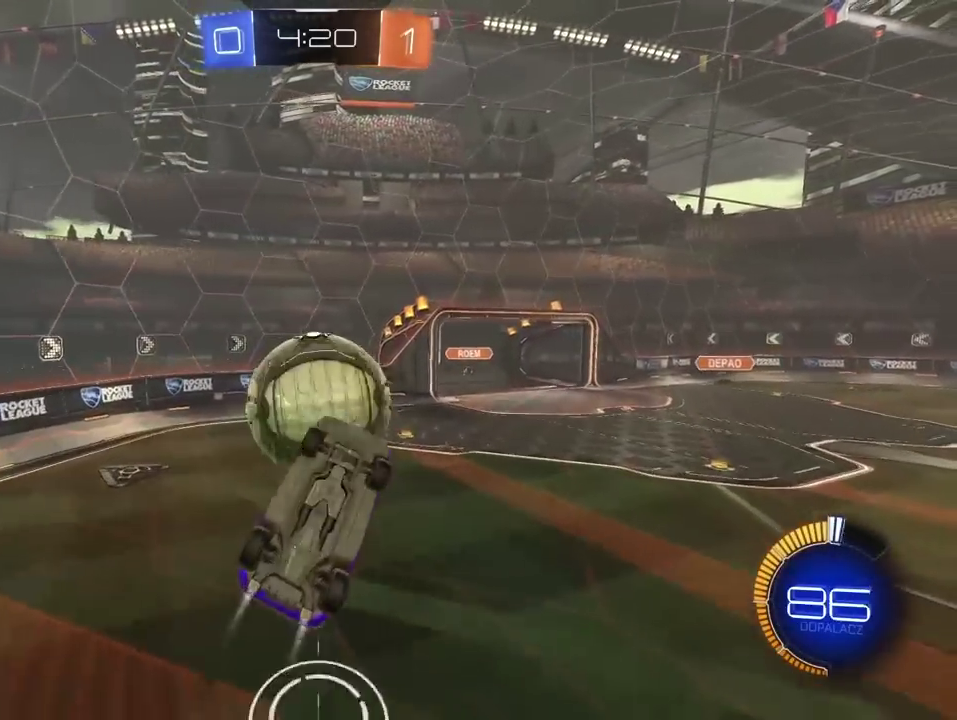
{"buttons": [], "left_stick": "down-left", "right_stick": "center", "events": [[67, "left_stick", "down-left"], [117, "left_stick", "up-right"], [167, "left_stick", "right"], [217, "left_stick", "down-right"], [233, "R1", "up"], [233, "R2", "up"], [283, "L2", "up"], [283, "left_stick", "down"], [333, "left_stick", "down-left"]]}
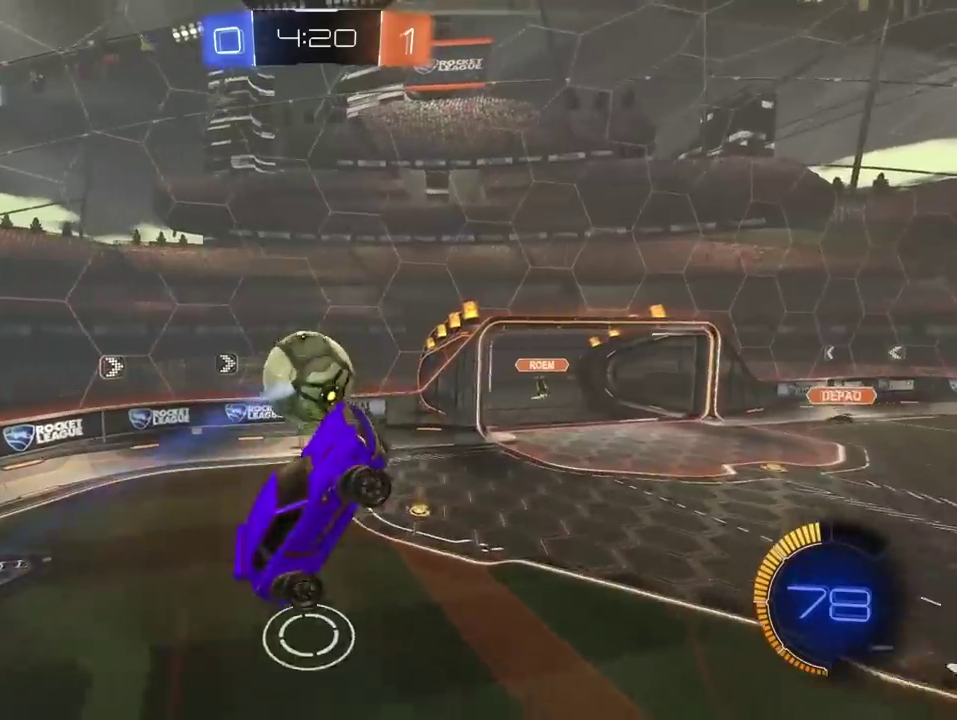
{"buttons": ["R1"], "left_stick": "up", "right_stick": "center", "events": [[217, "left_stick", "left"], [283, "left_stick", "center"], [400, "R1", "down"], [467, "left_stick", "up"]]}
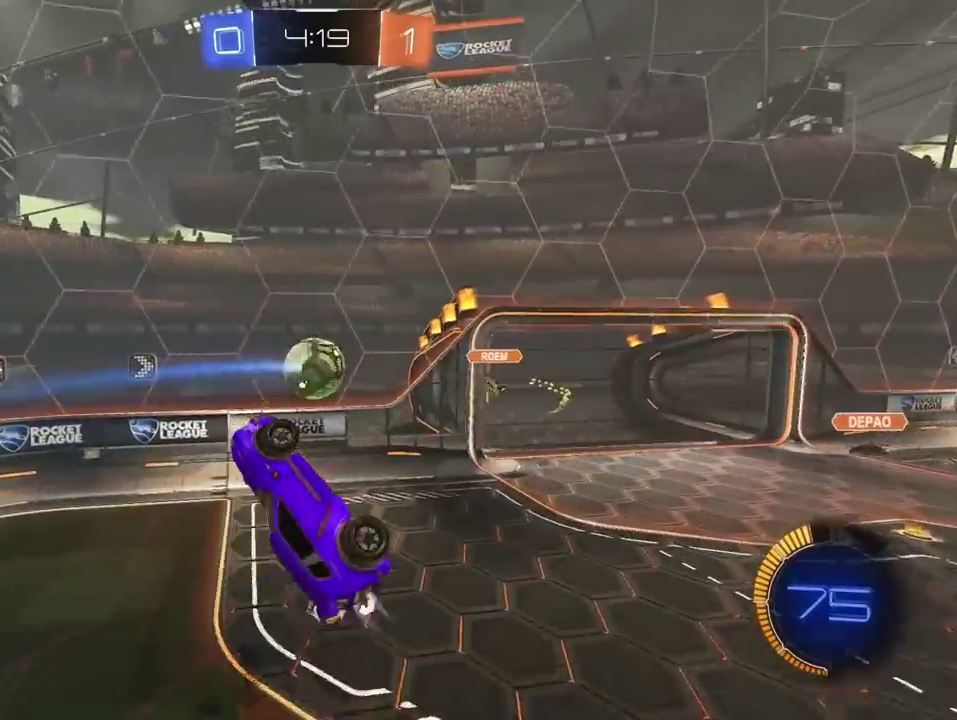
{"buttons": ["R1"], "left_stick": "up", "right_stick": "center", "events": [[33, "R1", "up"], [100, "R1", "down"], [117, "left_stick", "up-right"], [167, "left_stick", "down-left"], [183, "L2", "down"], [250, "R1", "up"], [383, "L2", "up"], [467, "R1", "down"], [500, "left_stick", "up"]]}
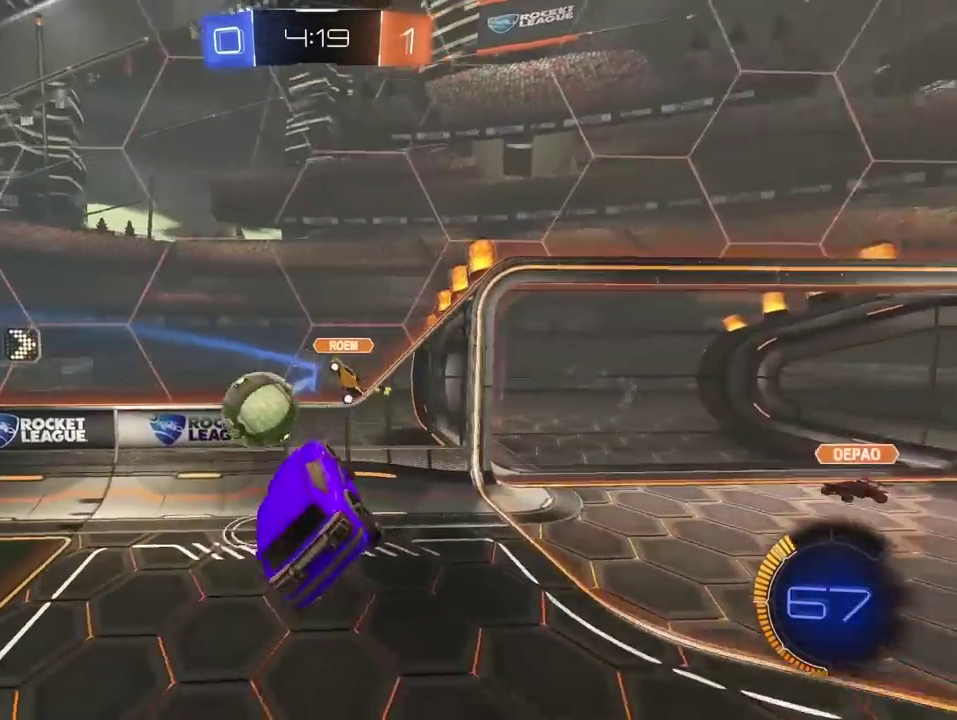
{"buttons": ["R2"], "left_stick": "right", "right_stick": "center", "events": [[50, "R1", "up"], [83, "left_stick", "center"], [133, "left_stick", "right"], [500, "R2", "down"]]}
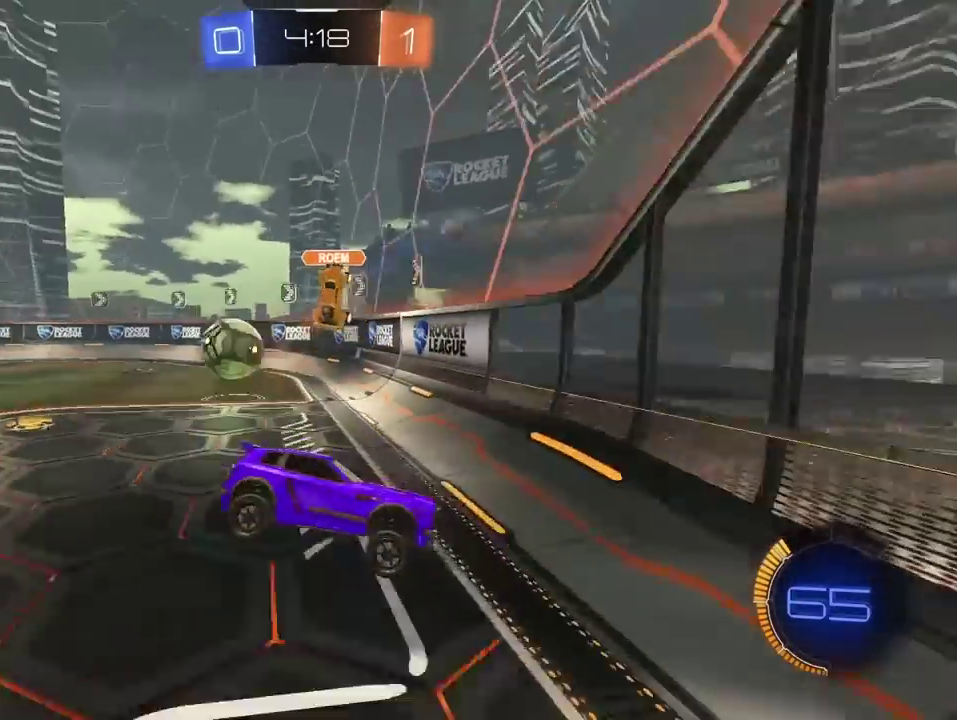
{"buttons": ["R2"], "left_stick": "right", "right_stick": "center", "events": []}
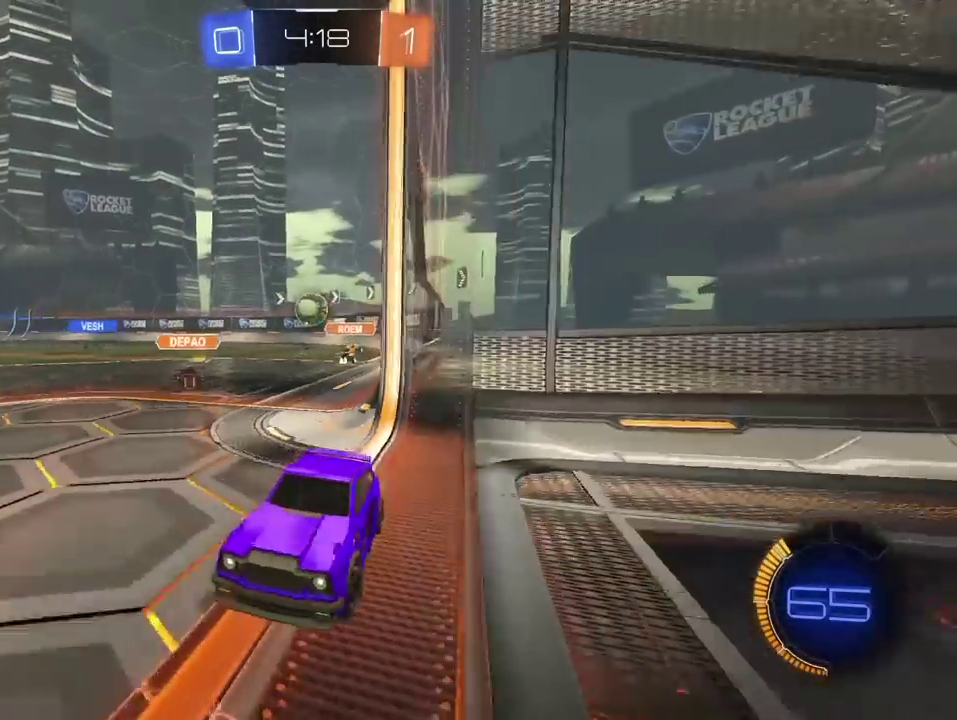
{"buttons": ["R2"], "left_stick": "right", "right_stick": "center", "events": []}
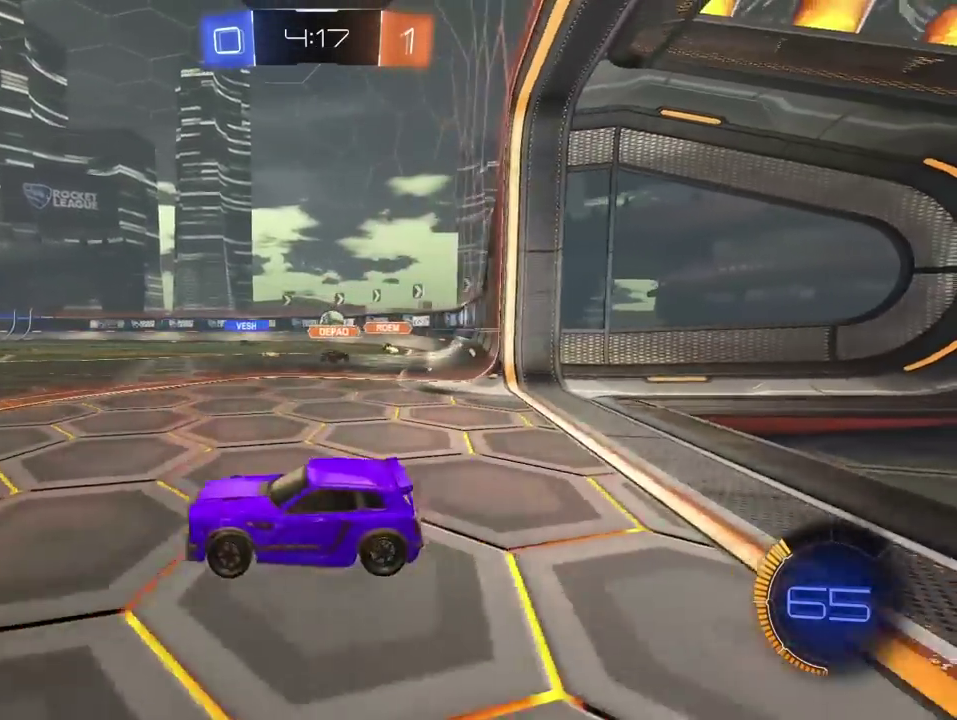
{"buttons": ["R2"], "left_stick": "right", "right_stick": "center", "events": [[133, "left_stick", "center"], [233, "left_stick", "right"], [283, "left_stick", "center"], [450, "left_stick", "right"]]}
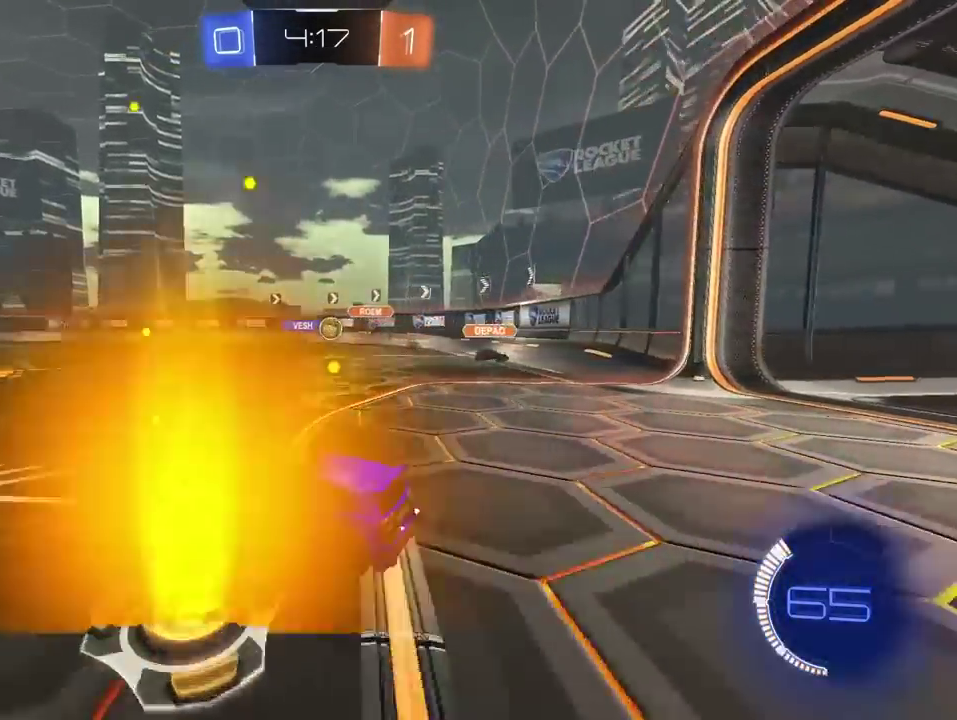
{"buttons": ["R2"], "left_stick": "center", "right_stick": "center", "events": [[33, "left_stick", "center"], [217, "left_stick", "right"], [367, "left_stick", "center"]]}
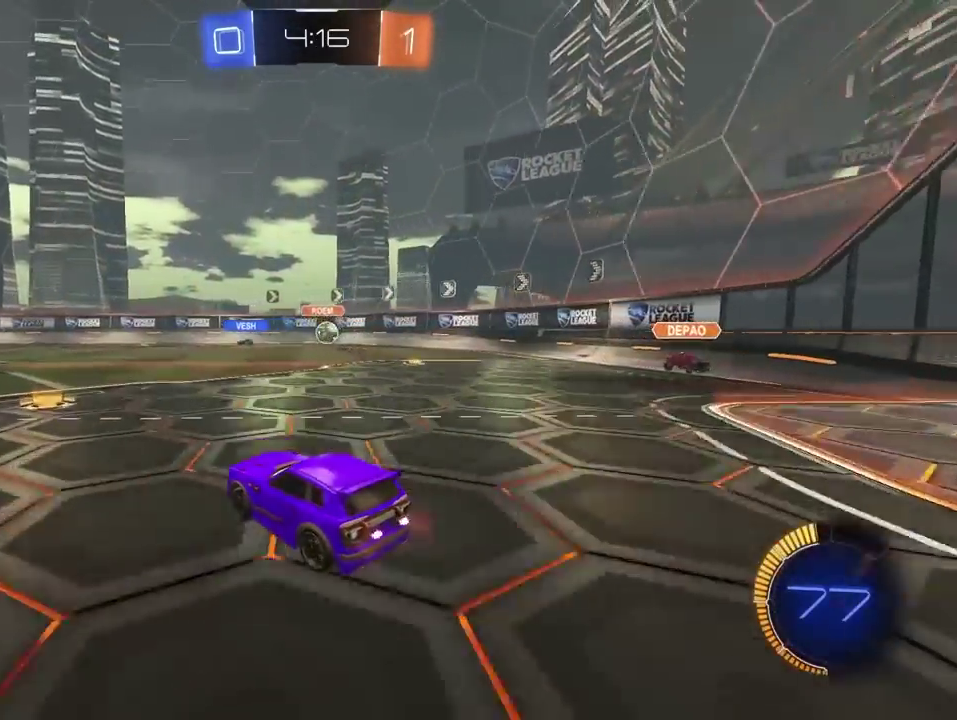
{"buttons": ["R1", "R2"], "left_stick": "center", "right_stick": "center", "events": [[250, "left_stick", "left"], [267, "R1", "down"], [317, "left_stick", "center"], [433, "left_stick", "left"], [483, "left_stick", "center"]]}
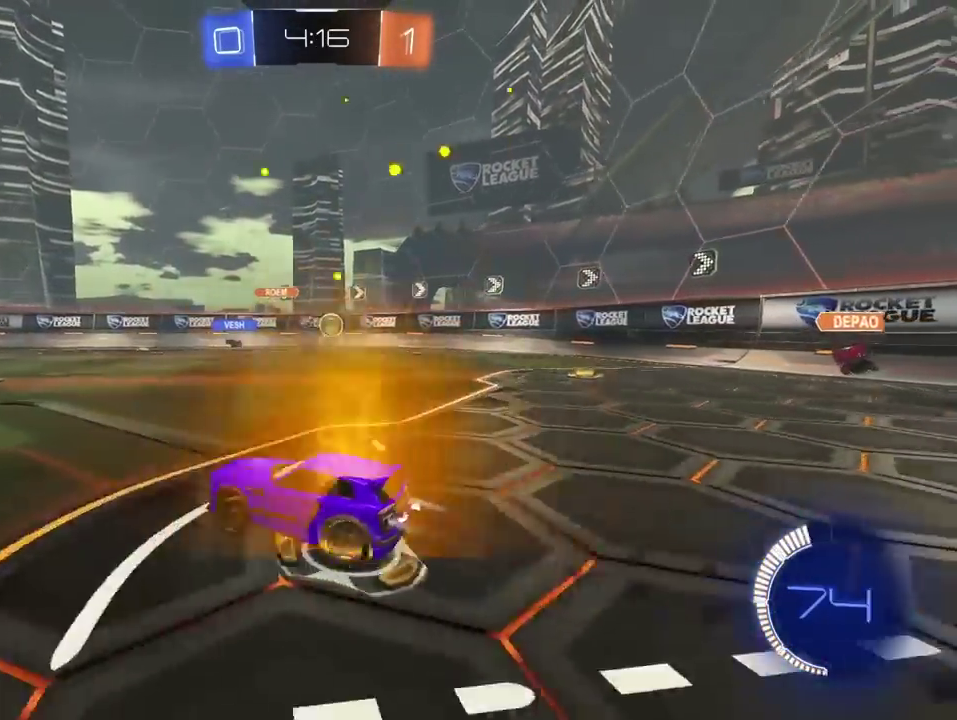
{"buttons": ["R2"], "left_stick": "center", "right_stick": "center", "events": [[67, "R1", "up"]]}
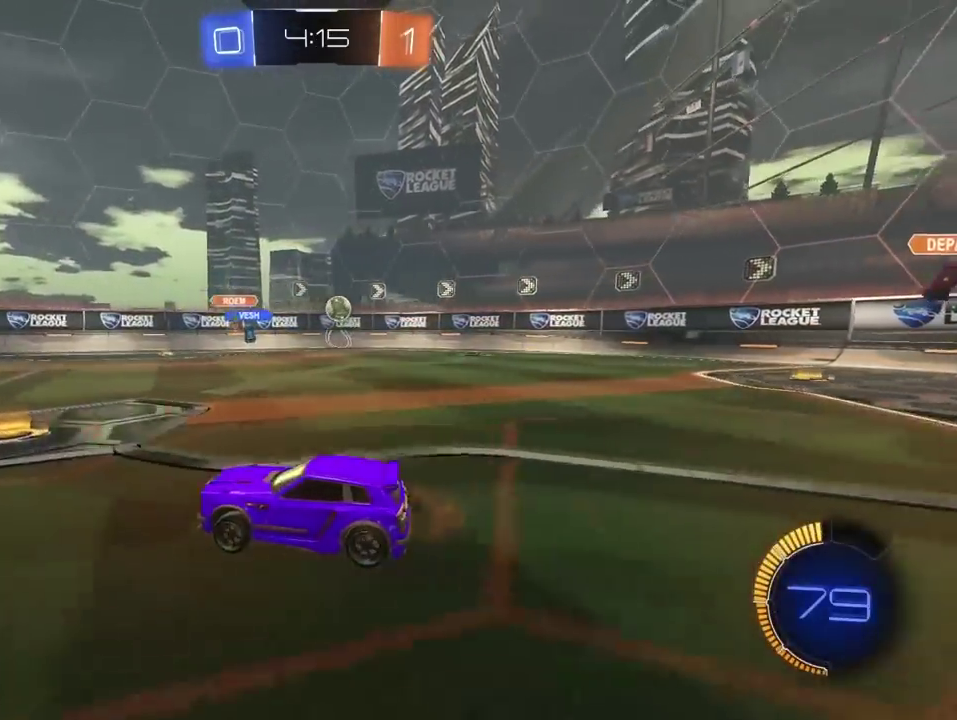
{"buttons": ["R2"], "left_stick": "right", "right_stick": "center", "events": [[33, "left_stick", "right"]]}
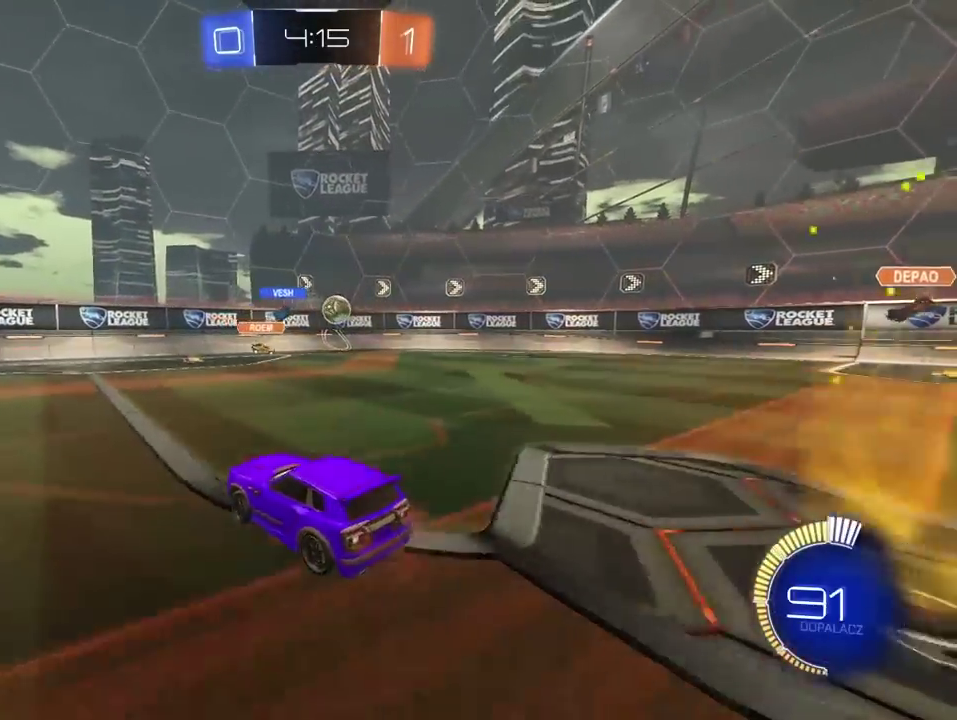
{"buttons": ["R2"], "left_stick": "right", "right_stick": "center", "events": [[83, "left_stick", "center"], [133, "left_stick", "right"]]}
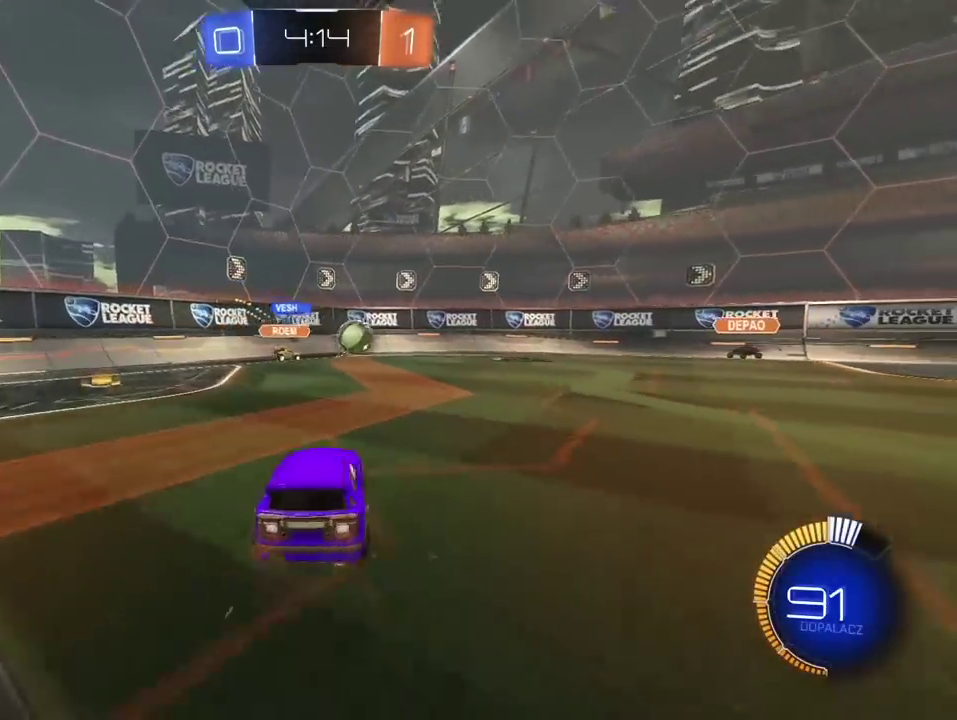
{"buttons": ["R2"], "left_stick": "right", "right_stick": "center", "events": []}
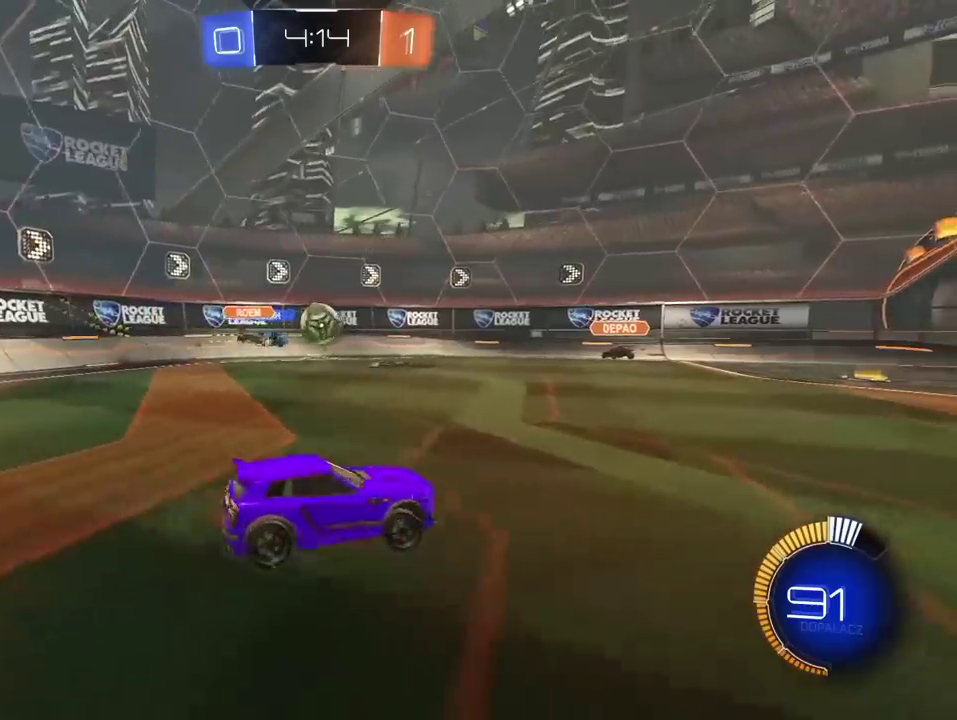
{"buttons": ["L2"], "left_stick": "left", "right_stick": "center", "events": [[100, "left_stick", "center"], [433, "left_stick", "left"], [467, "R2", "up"], [483, "L2", "down"]]}
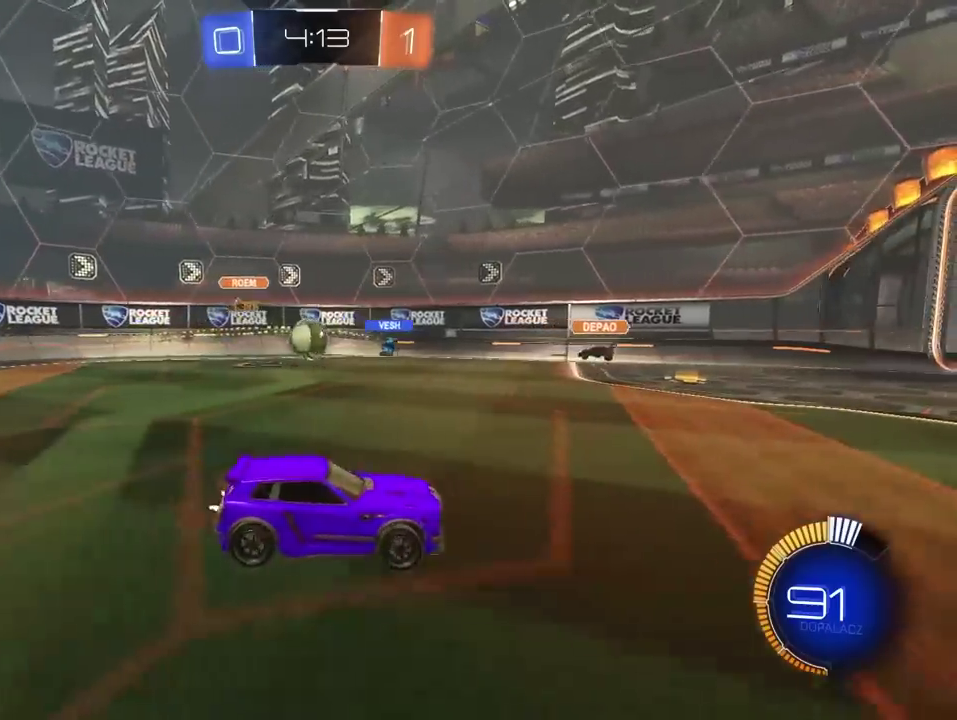
{"buttons": ["L2"], "left_stick": "right", "right_stick": "center", "events": [[83, "L2", "up"], [150, "R2", "down"], [333, "left_stick", "center"], [350, "R2", "up"], [383, "L2", "down"], [433, "left_stick", "right"]]}
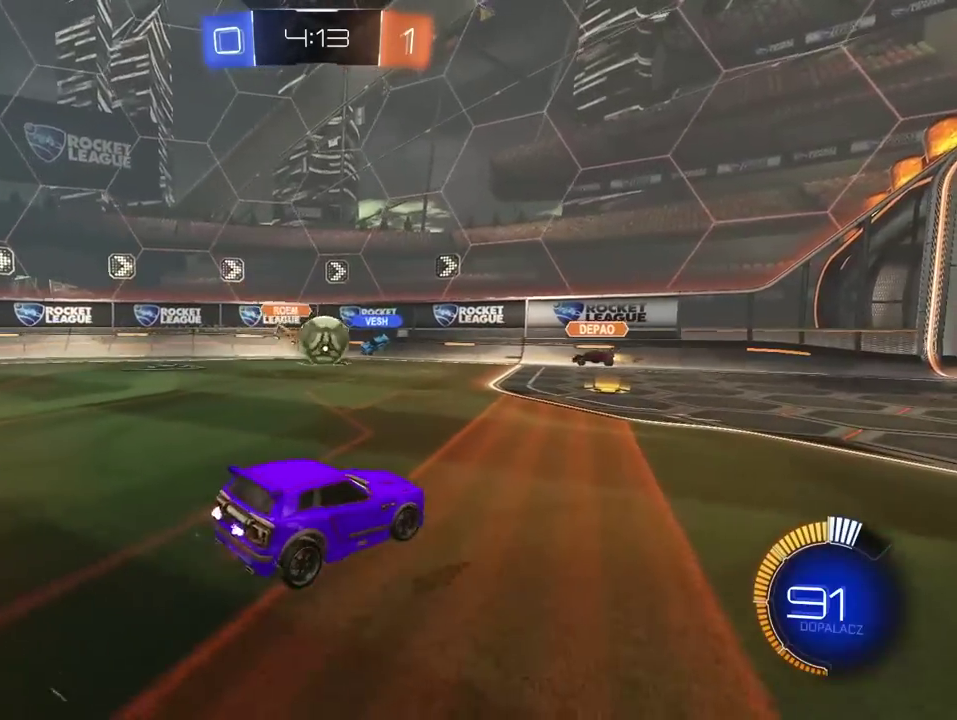
{"buttons": ["R1", "R2"], "left_stick": "right", "right_stick": "center", "events": [[50, "L2", "up"], [67, "R2", "down"], [350, "R1", "down"]]}
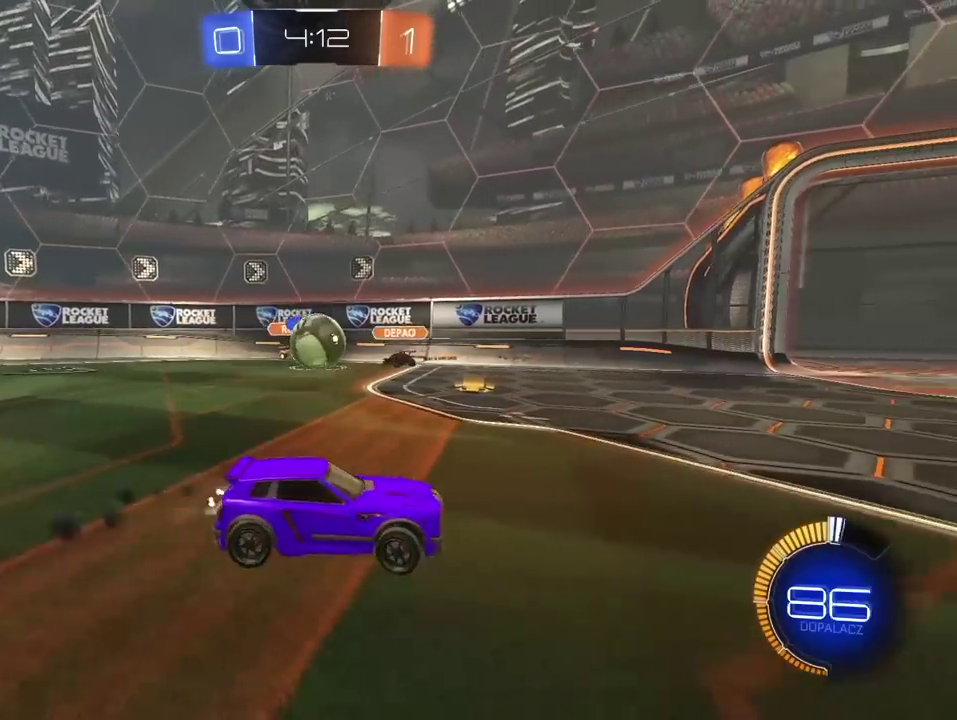
{"buttons": ["R1", "R2"], "left_stick": "right", "right_stick": "center", "events": []}
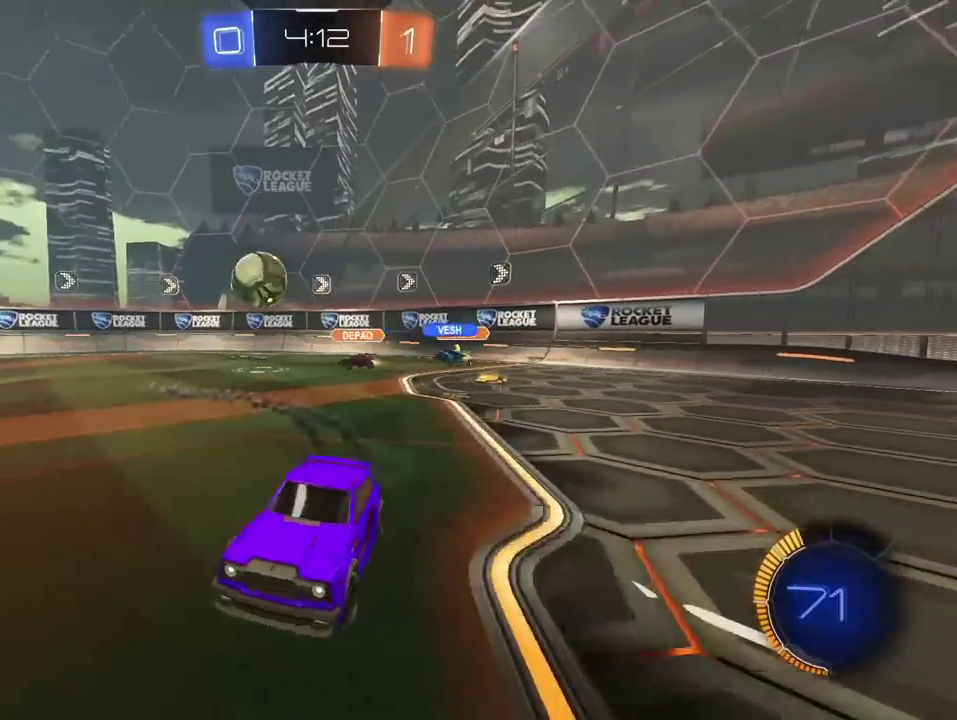
{"buttons": ["R1", "R2"], "left_stick": "right", "right_stick": "center", "events": []}
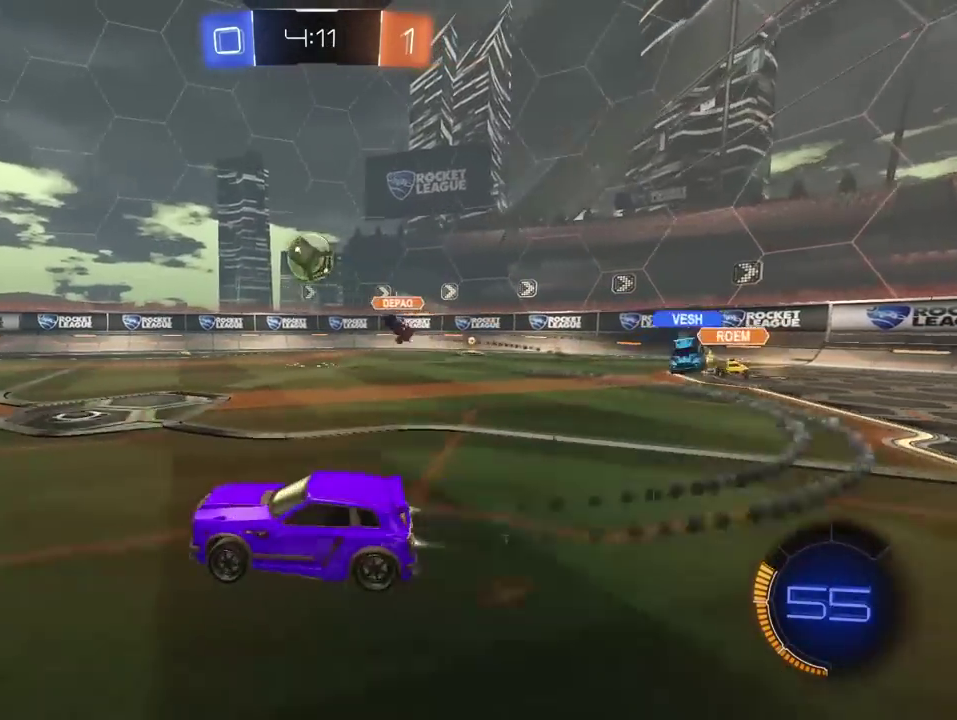
{"buttons": ["R2"], "left_stick": "center", "right_stick": "center", "events": [[17, "left_stick", "center"], [467, "R1", "up"]]}
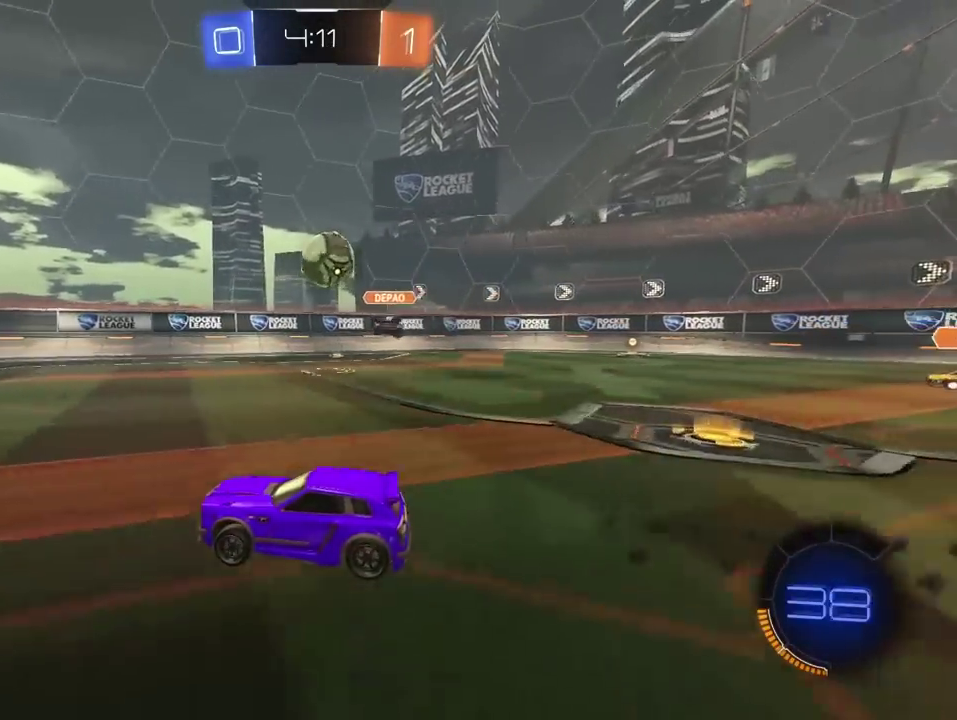
{"buttons": ["R1", "R2"], "left_stick": "right", "right_stick": "center", "events": [[83, "left_stick", "right"], [250, "R1", "down"]]}
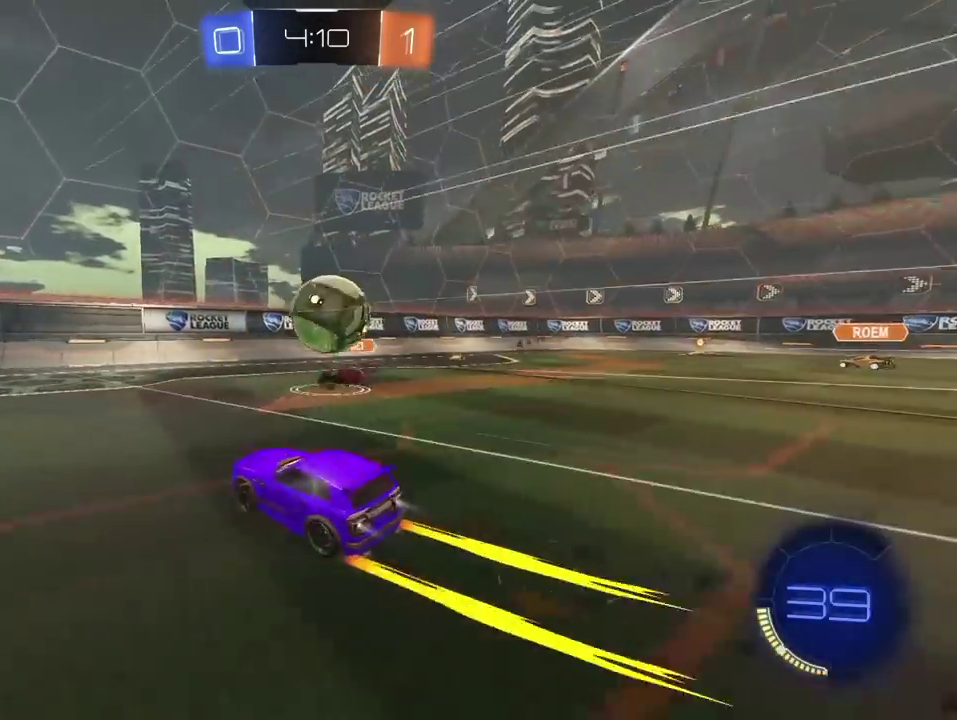
{"buttons": ["R2"], "left_stick": "left", "right_stick": "center", "events": [[133, "left_stick", "center"], [217, "R1", "up"], [217, "left_stick", "left"]]}
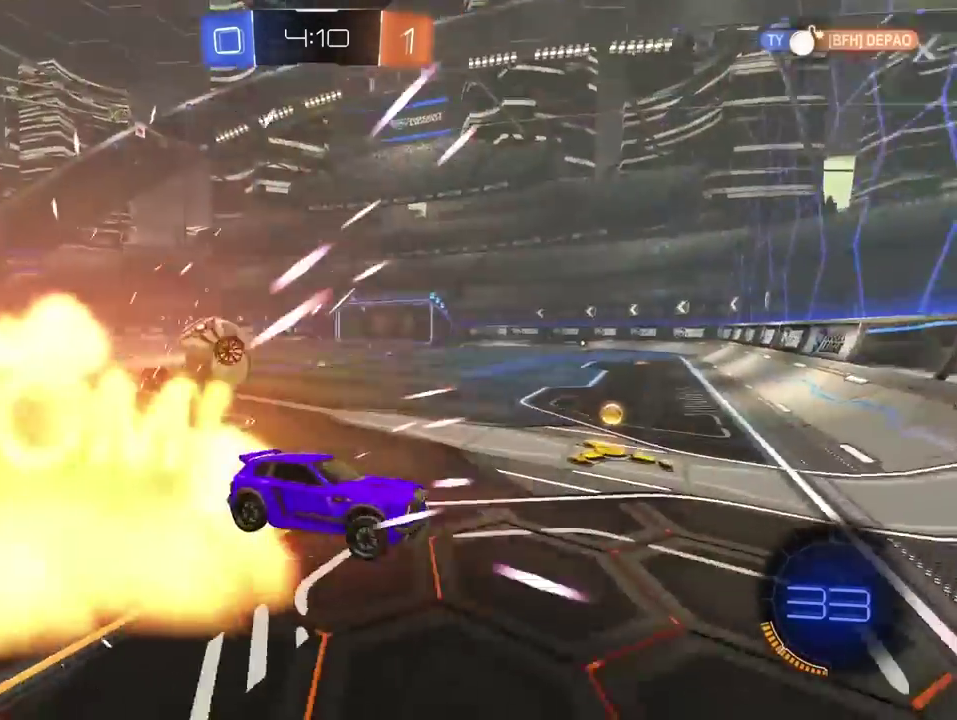
{"buttons": ["R2"], "left_stick": "left", "right_stick": "center", "events": [[183, "left_stick", "center"], [267, "left_stick", "left"]]}